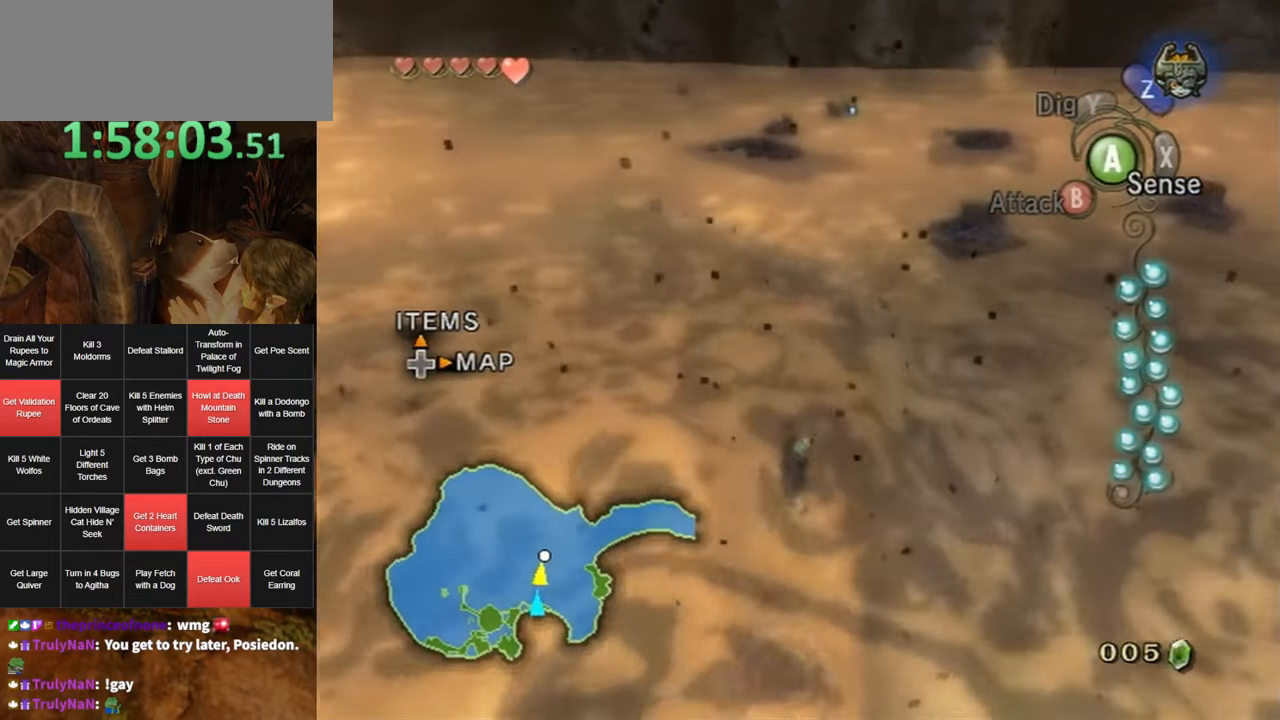
Gameplay with a controller (Nintendo layout); each line is a JSON object with the inputs held at the frame after it. "events" lists button and stick changes between this image and that frame as [ms after this image, input, new state], when the widget could be followed in between. Not read: L3 R3.
{"buttons": [], "left_stick": "up", "right_stick": "center", "events": [[333, "A", "down"], [400, "A", "up"]]}
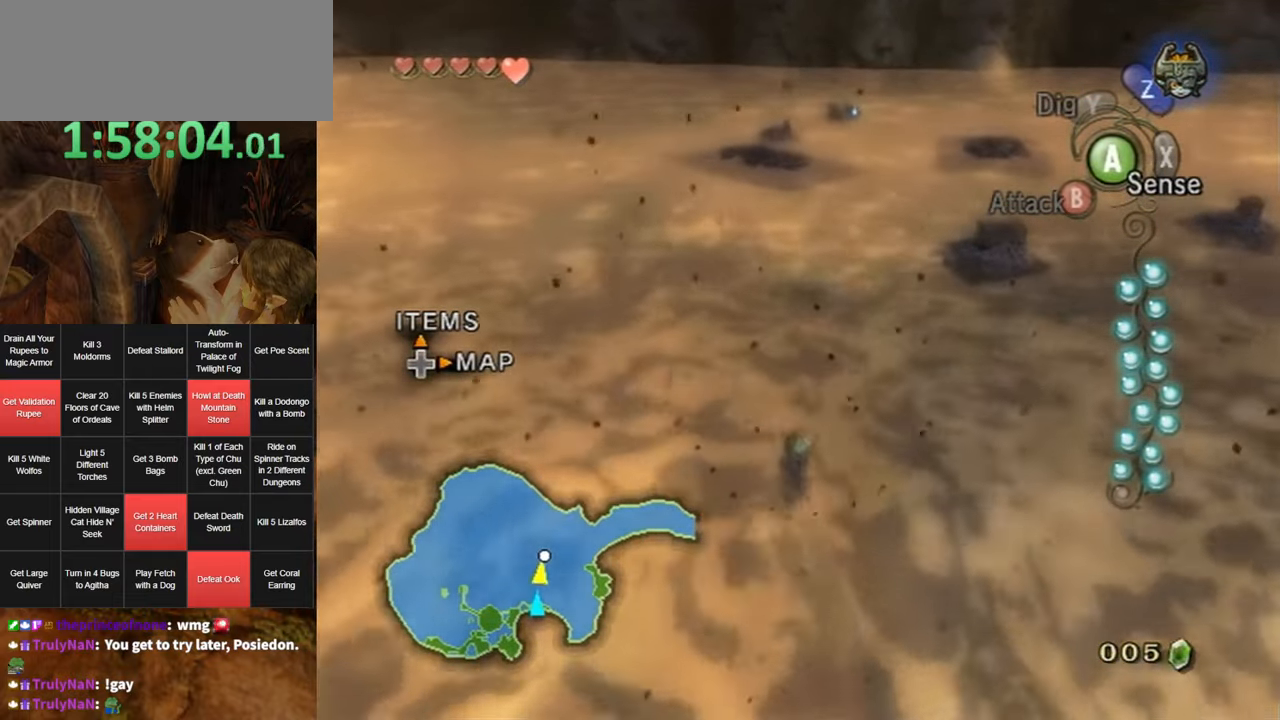
{"buttons": ["A"], "left_stick": "up", "right_stick": "center", "events": [[17, "A", "down"], [50, "A", "up"], [183, "A", "down"], [267, "A", "up"], [350, "A", "down"], [417, "A", "up"], [484, "A", "down"]]}
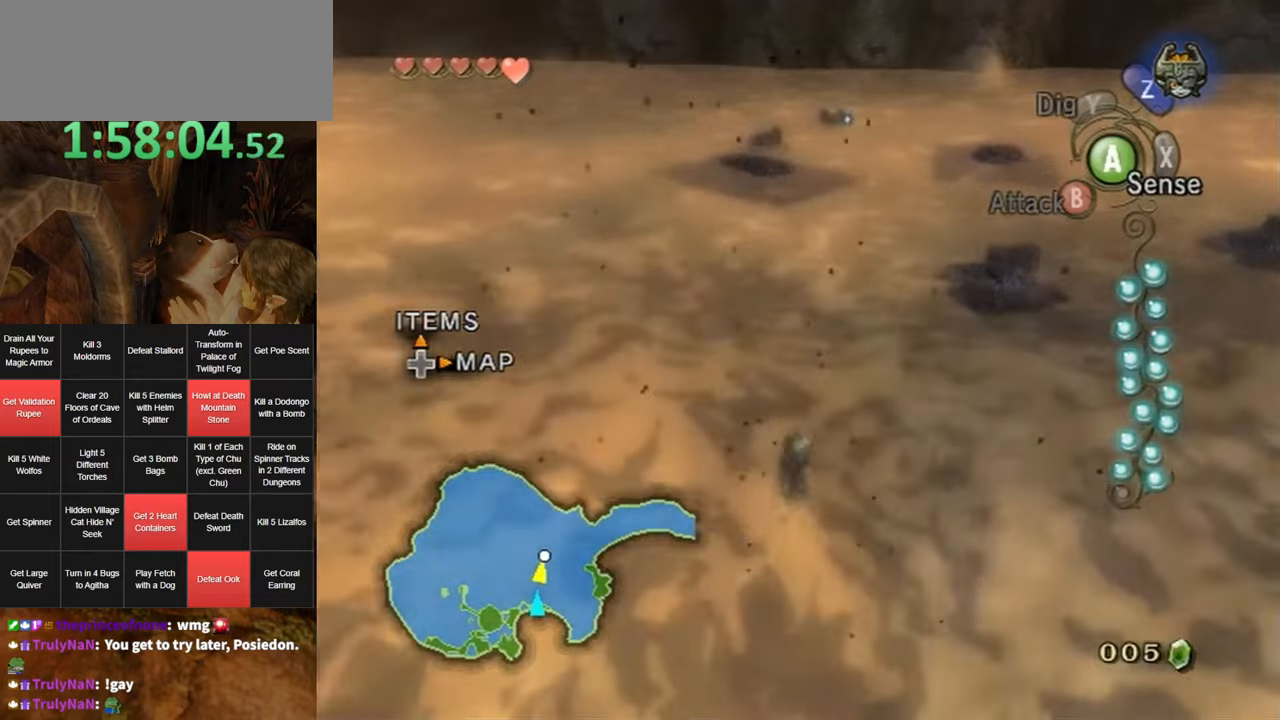
{"buttons": ["A"], "left_stick": "up", "right_stick": "center", "events": [[84, "A", "up"], [167, "A", "down"], [200, "A", "up"], [334, "A", "down"], [400, "A", "up"], [450, "A", "down"]]}
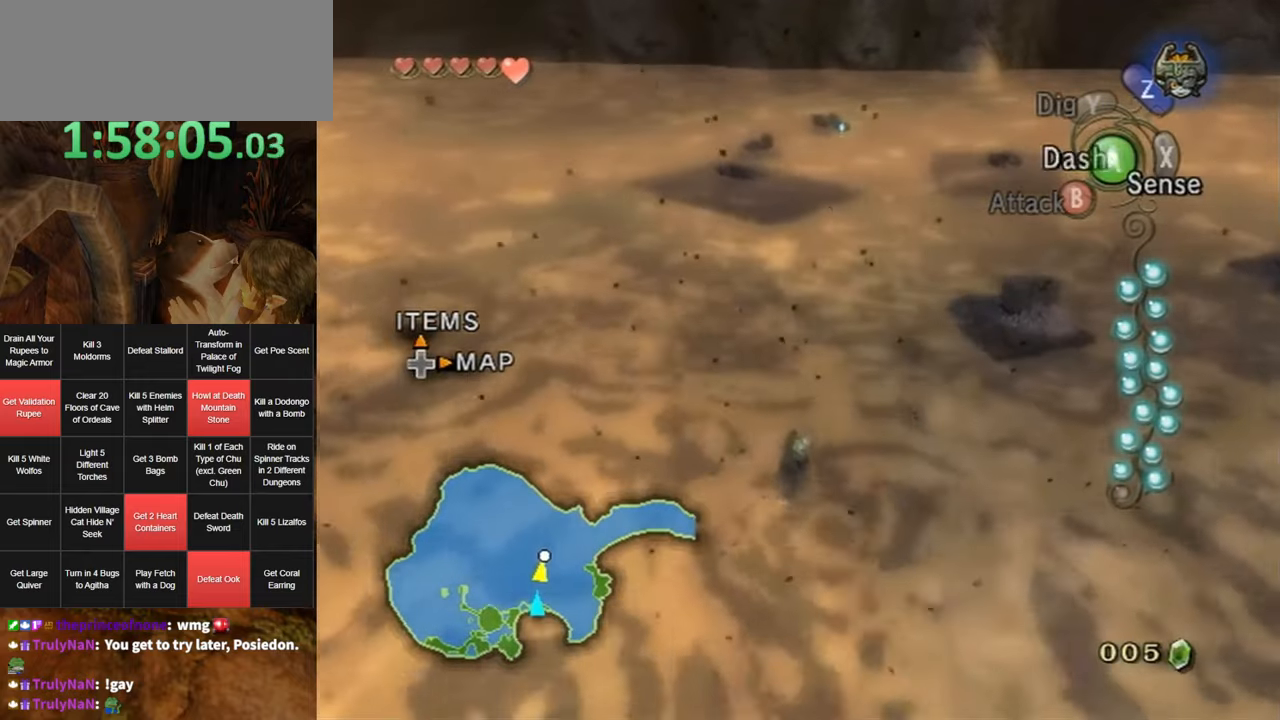
{"buttons": ["A"], "left_stick": "up", "right_stick": "center", "events": [[50, "A", "up"], [150, "A", "down"], [217, "A", "up"], [300, "A", "down"], [350, "A", "up"], [450, "A", "down"]]}
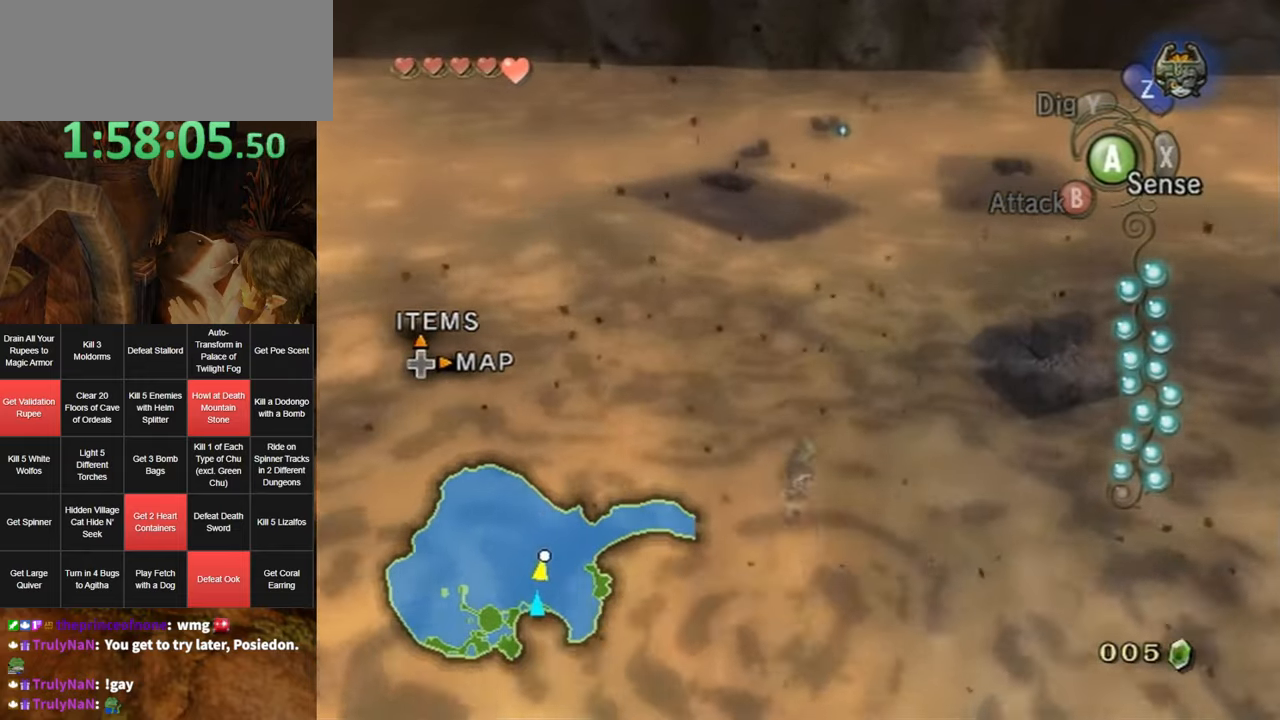
{"buttons": [], "left_stick": "up", "right_stick": "center", "events": [[50, "A", "up"], [100, "A", "down"], [167, "A", "up"]]}
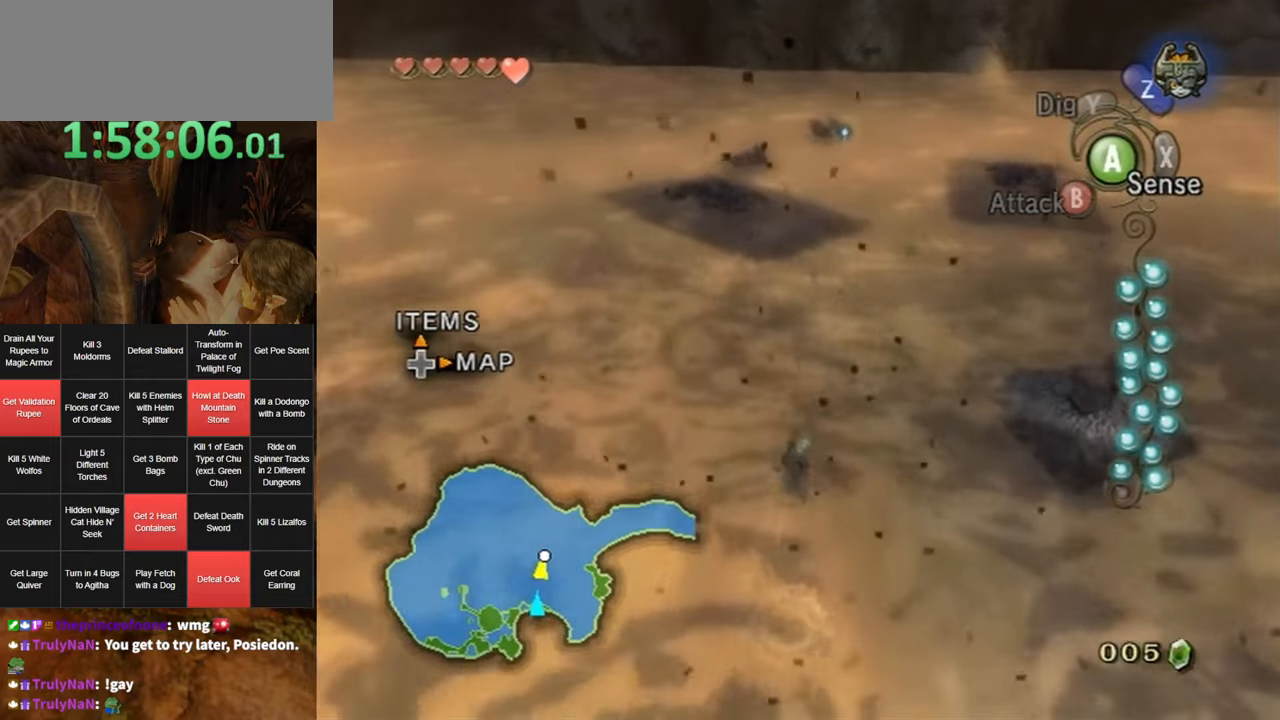
{"buttons": [], "left_stick": "up", "right_stick": "center", "events": []}
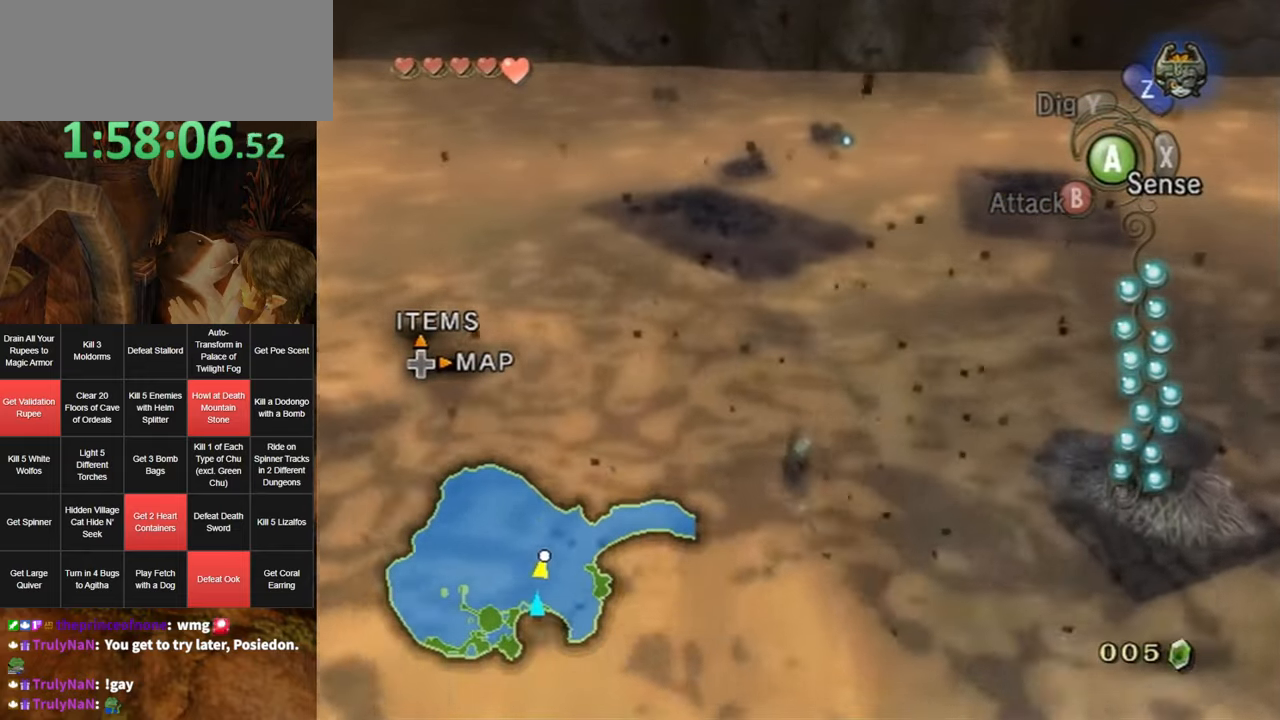
{"buttons": ["A"], "left_stick": "up", "right_stick": "center", "events": [[234, "A", "down"], [334, "A", "up"], [434, "A", "down"]]}
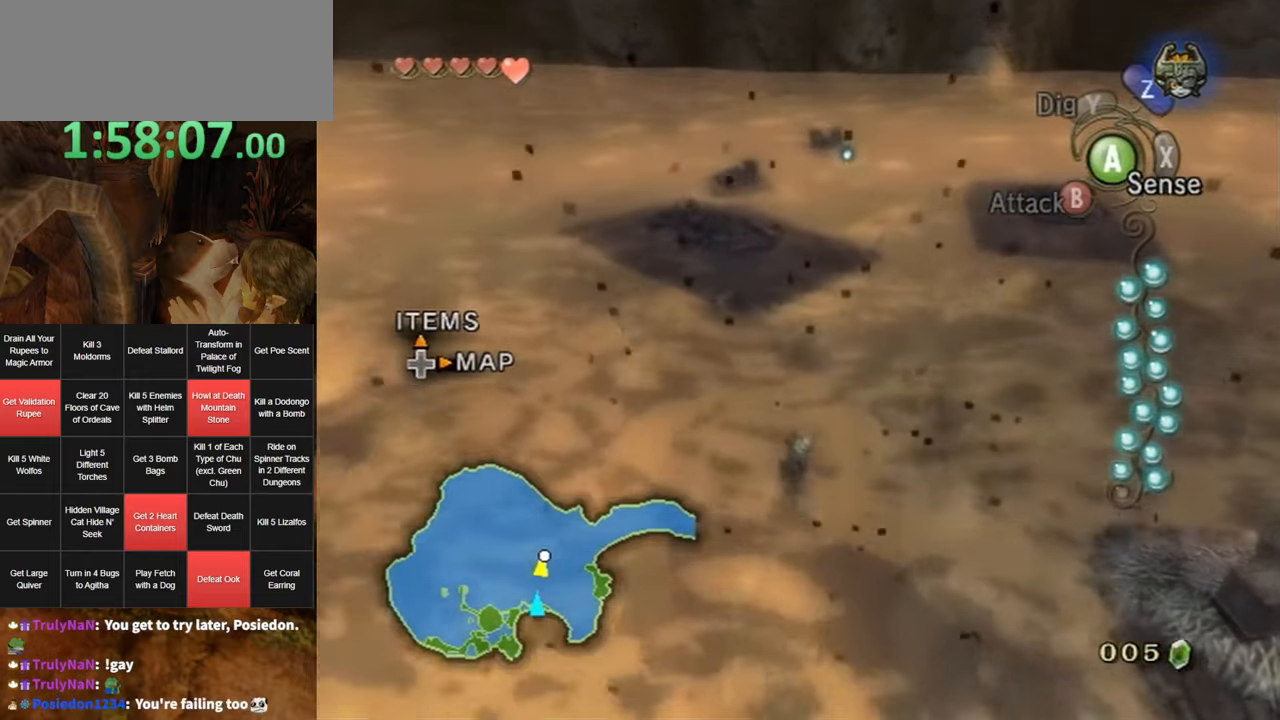
{"buttons": [], "left_stick": "up", "right_stick": "center", "events": [[17, "A", "up"], [84, "A", "down"], [167, "A", "up"], [267, "A", "down"], [334, "A", "up"], [384, "A", "down"], [484, "A", "up"]]}
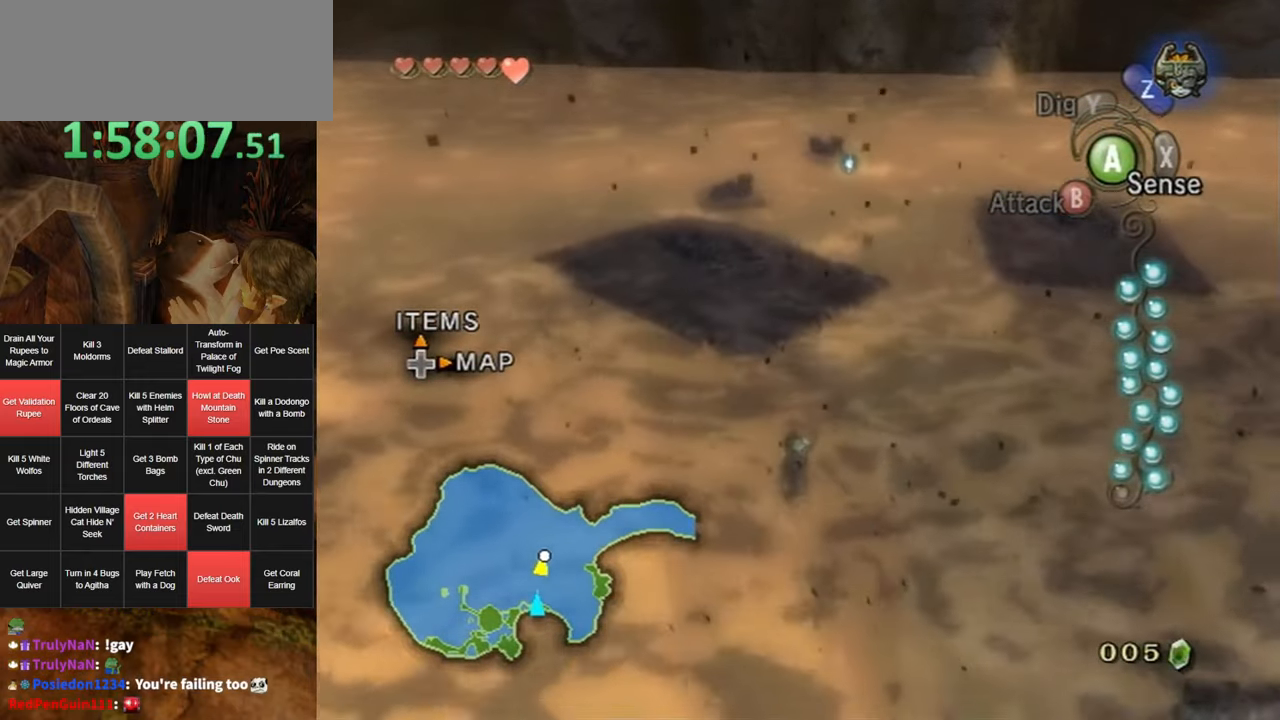
{"buttons": [], "left_stick": "up", "right_stick": "center", "events": [[84, "A", "down"], [150, "A", "up"], [200, "A", "down"], [300, "A", "up"], [367, "A", "down"], [450, "A", "up"]]}
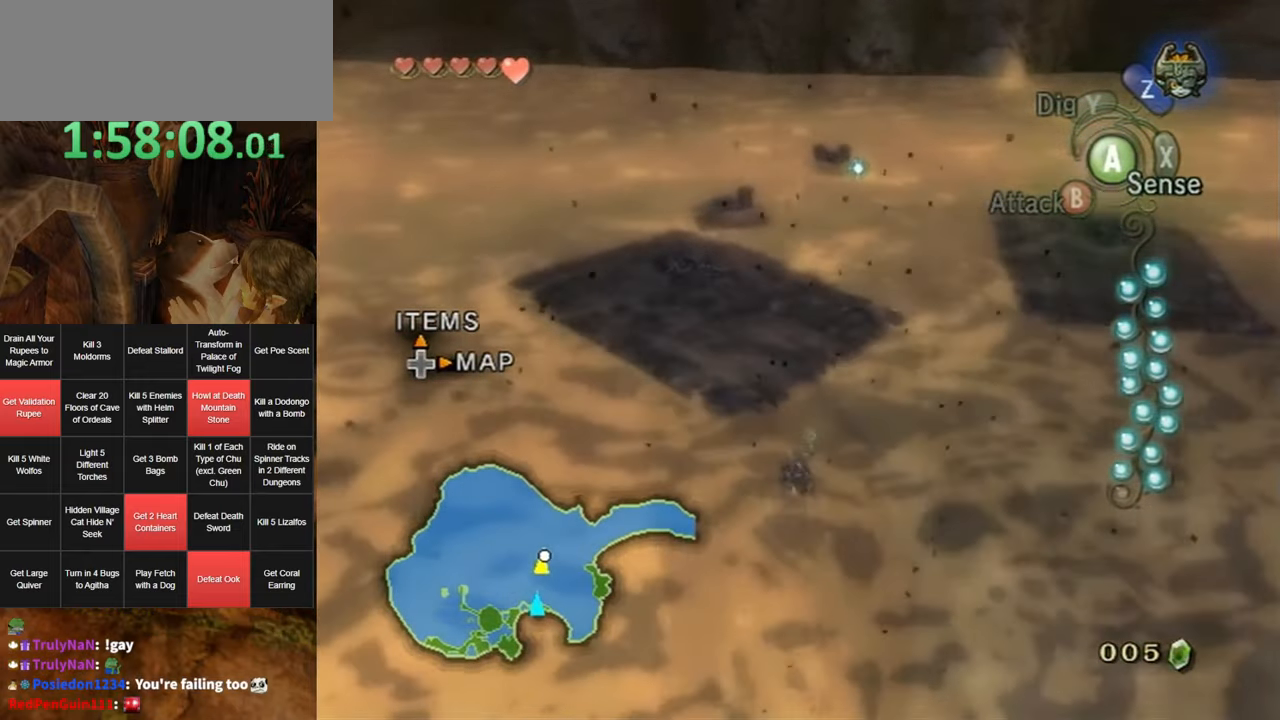
{"buttons": [], "left_stick": "up", "right_stick": "center", "events": [[50, "A", "down"], [117, "A", "up"], [184, "A", "down"], [234, "A", "up"]]}
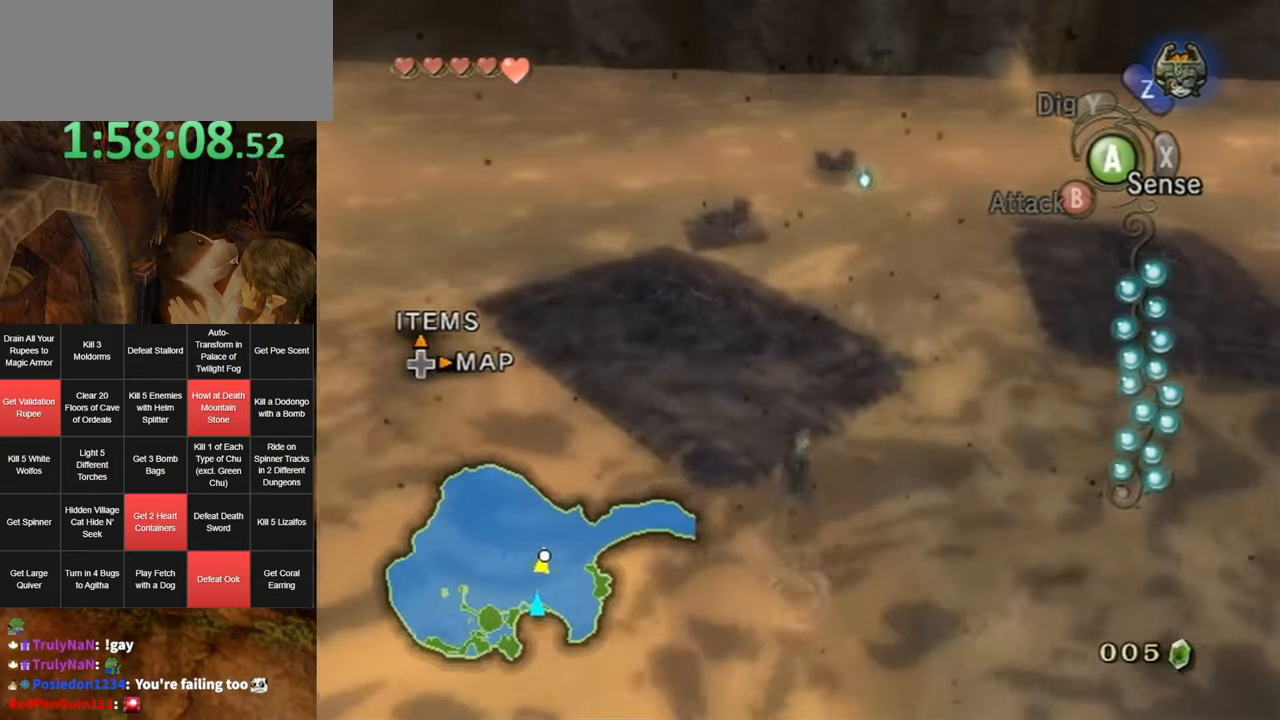
{"buttons": ["A"], "left_stick": "up", "right_stick": "center", "events": [[134, "A", "down"], [234, "A", "up"], [300, "A", "down"], [367, "A", "up"], [434, "A", "down"]]}
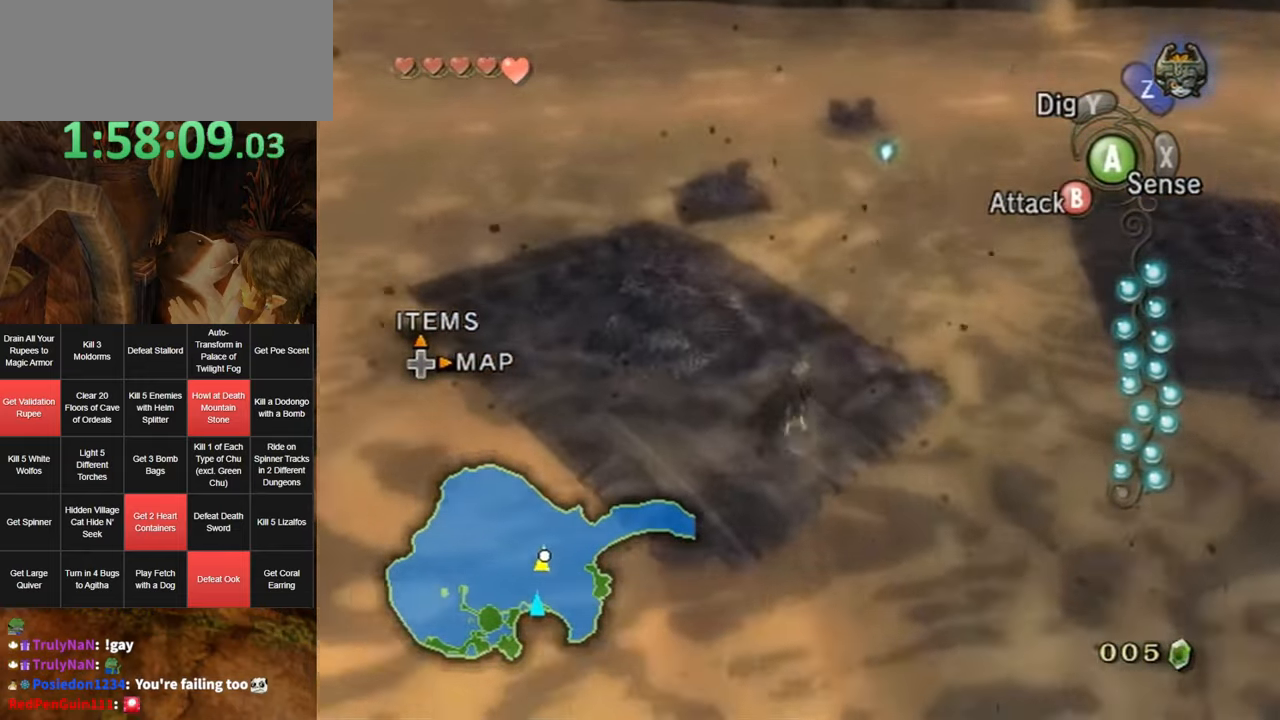
{"buttons": ["A"], "left_stick": "up", "right_stick": "center", "events": [[17, "A", "up"], [117, "A", "down"], [184, "A", "up"], [267, "A", "down"], [300, "A", "up"], [483, "A", "down"]]}
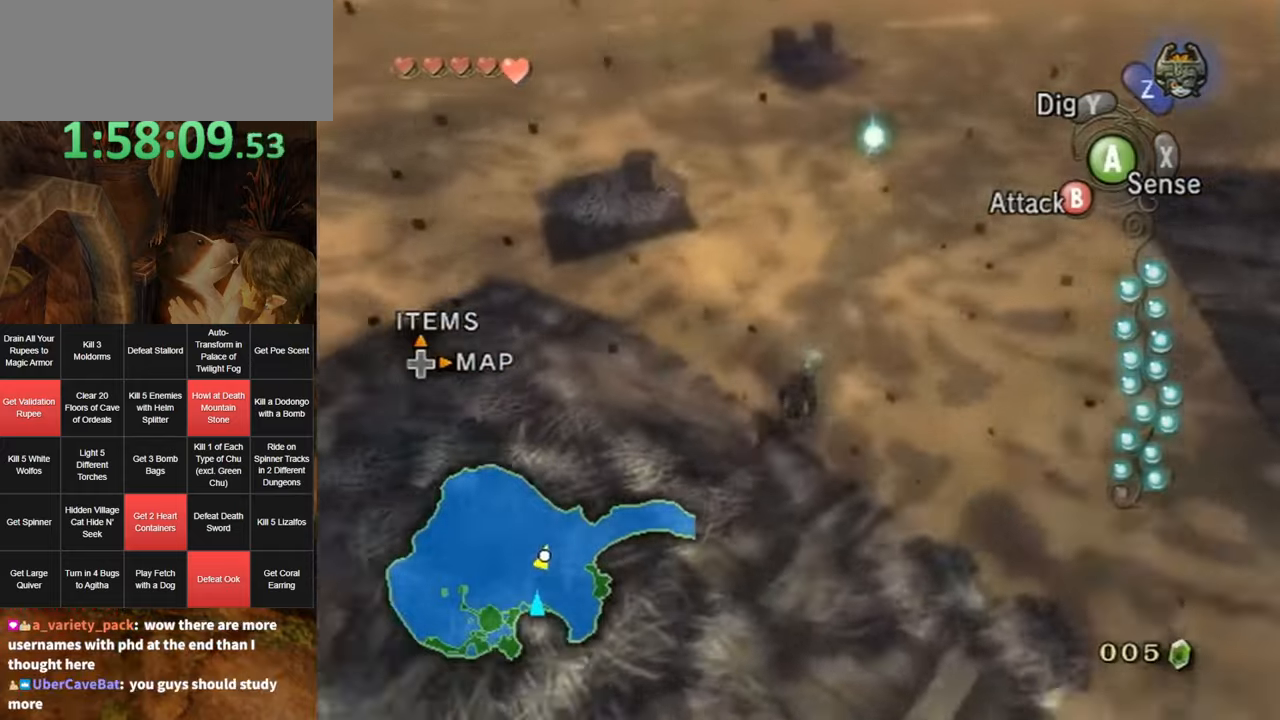
{"buttons": [], "left_stick": "up-right", "right_stick": "center", "events": [[16, "A", "up"], [116, "A", "down"], [216, "A", "up"], [300, "A", "down"], [350, "left_stick", "up-right"], [383, "A", "up"]]}
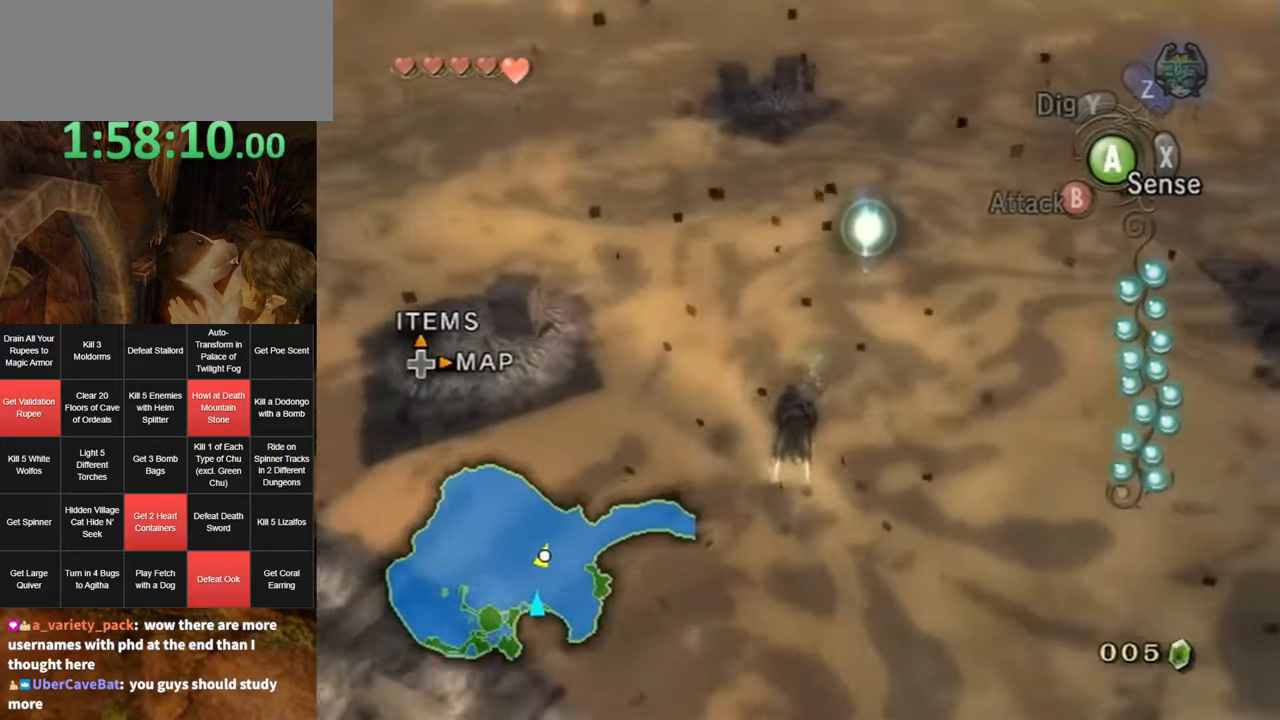
{"buttons": [], "left_stick": "up", "right_stick": "center", "events": [[266, "A", "down"], [333, "A", "up"], [400, "A", "down"], [466, "A", "up"], [466, "left_stick", "up"]]}
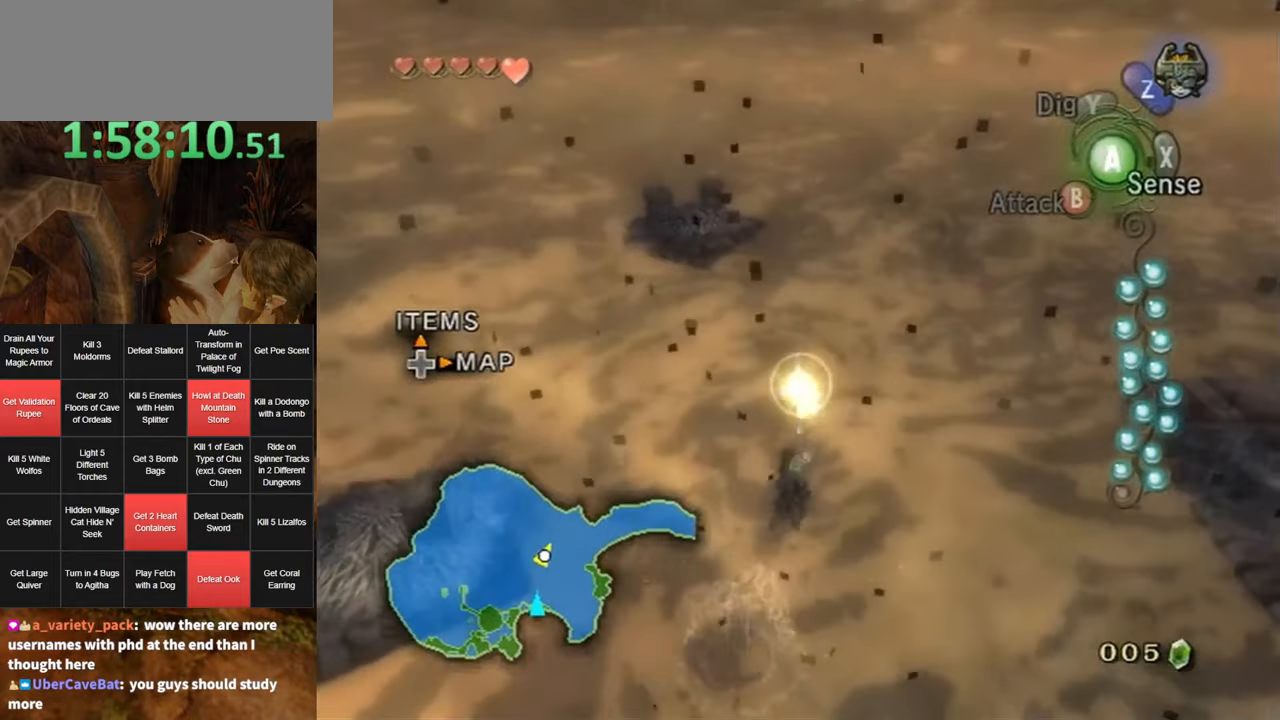
{"buttons": [], "left_stick": "center", "right_stick": "center", "events": [[16, "A", "down"], [100, "A", "up"], [366, "left_stick", "center"]]}
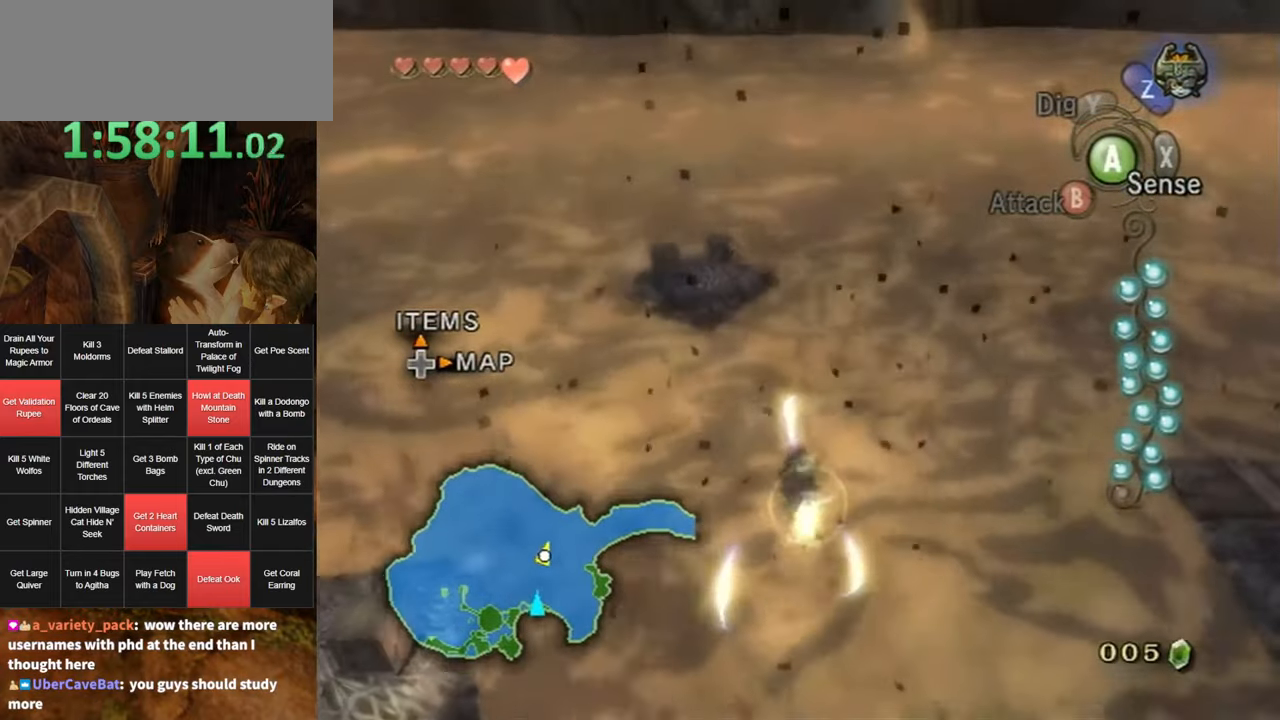
{"buttons": [], "left_stick": "center", "right_stick": "center", "events": []}
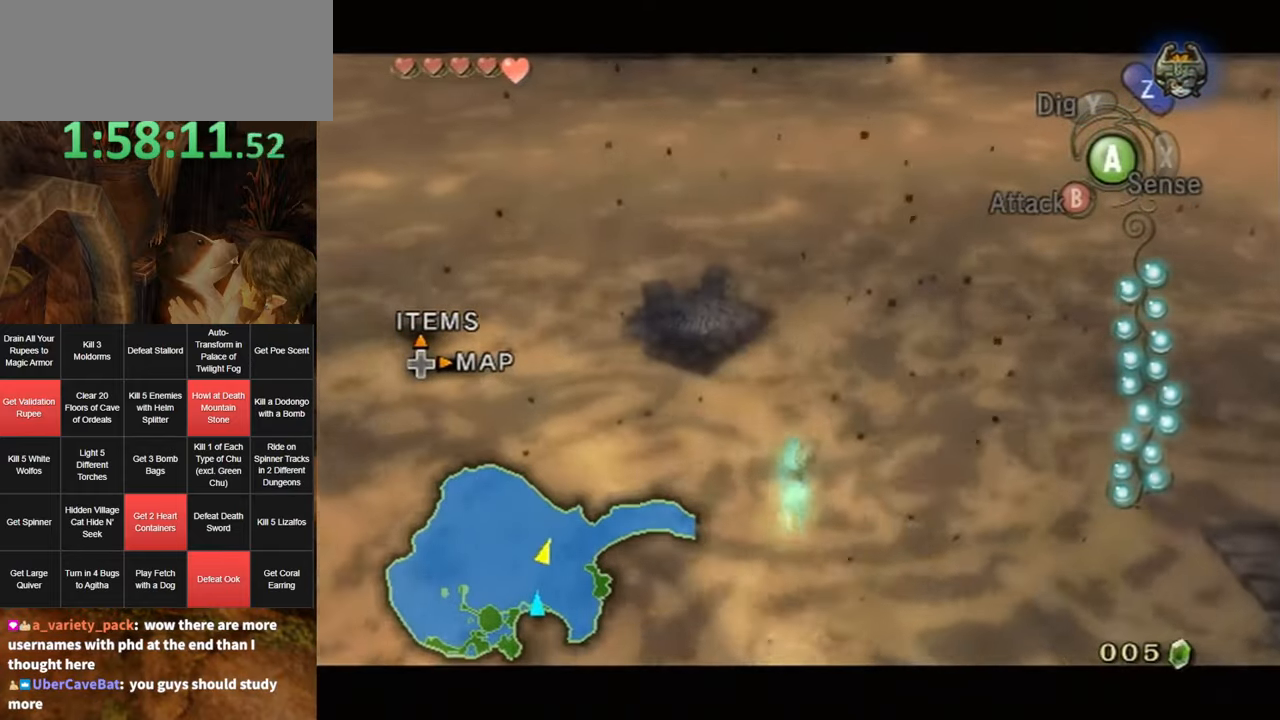
{"buttons": [], "left_stick": "center", "right_stick": "center", "events": []}
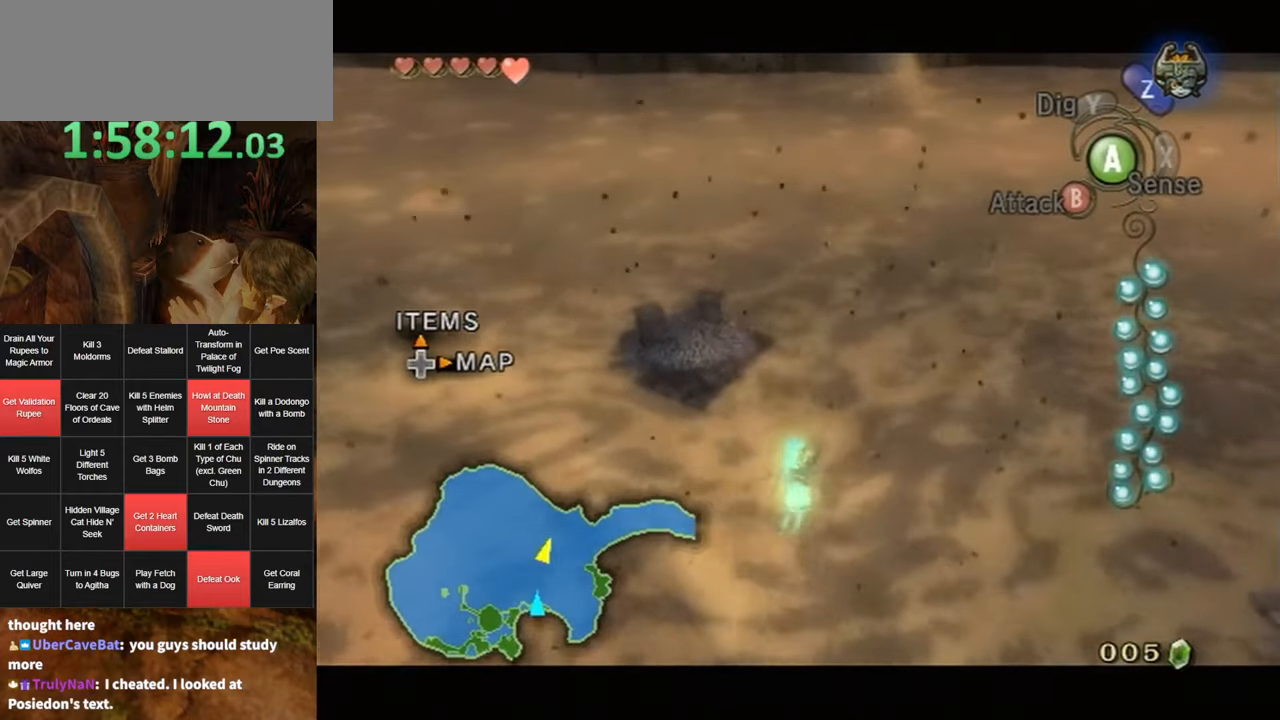
{"buttons": [], "left_stick": "center", "right_stick": "center", "events": []}
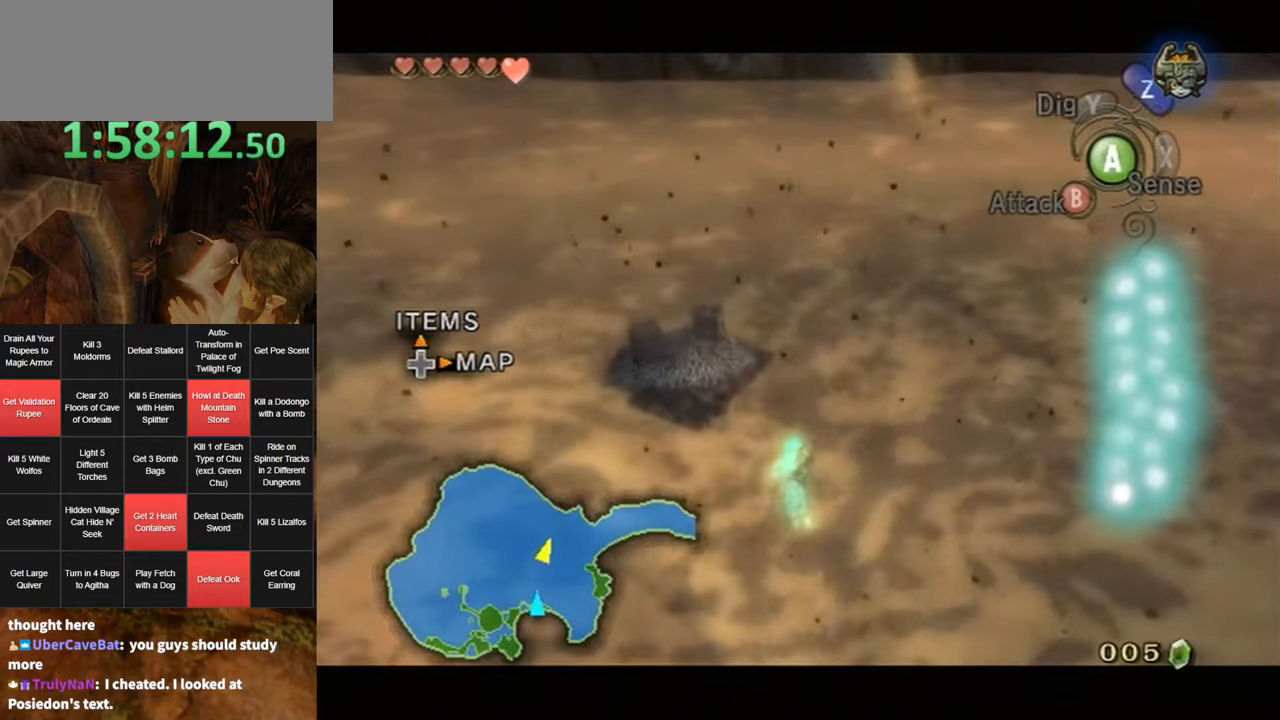
{"buttons": [], "left_stick": "center", "right_stick": "center", "events": [[316, "right_stick", "up"], [416, "right_stick", "center"]]}
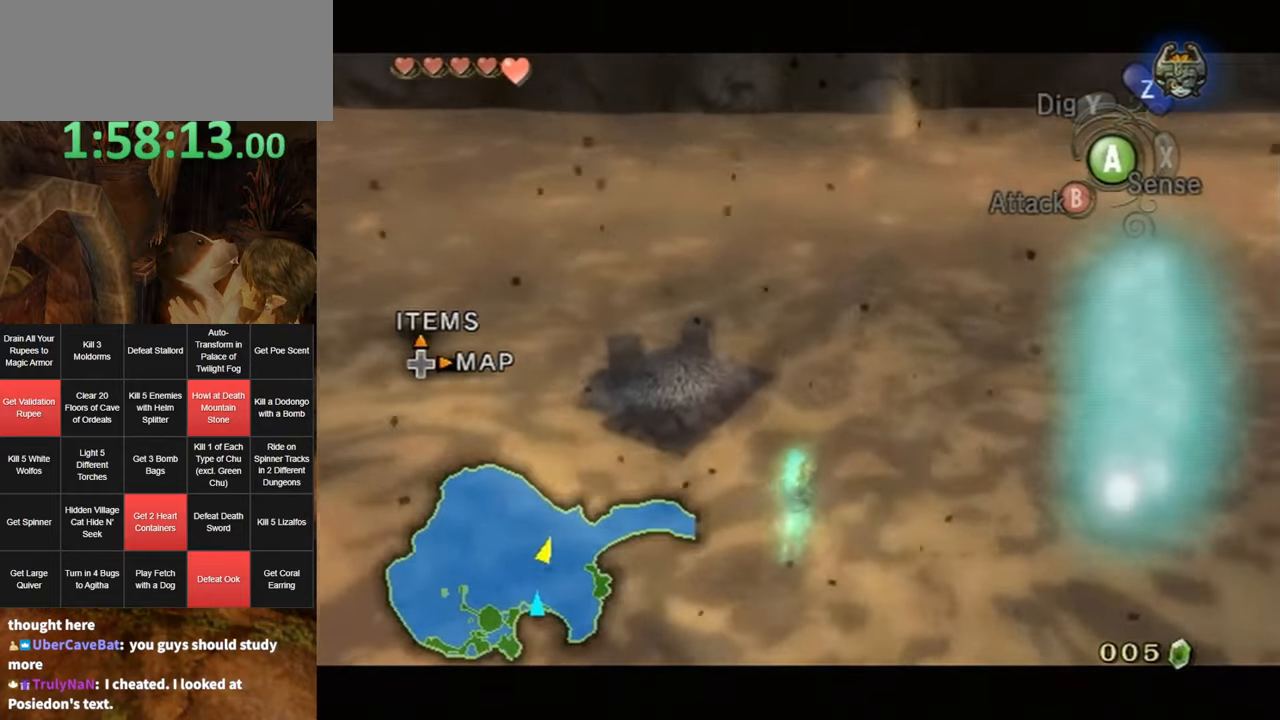
{"buttons": [], "left_stick": "center", "right_stick": "center", "events": []}
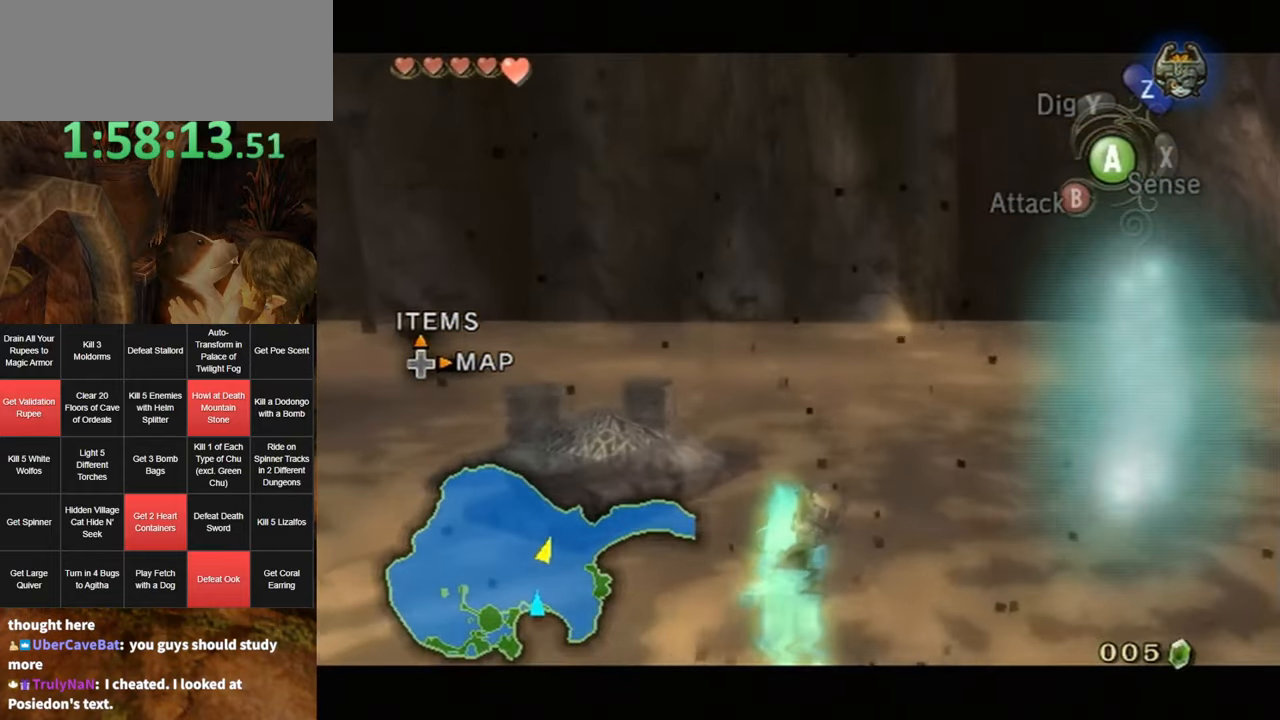
{"buttons": [], "left_stick": "center", "right_stick": "center", "events": [[233, "right_stick", "down"], [300, "right_stick", "center"]]}
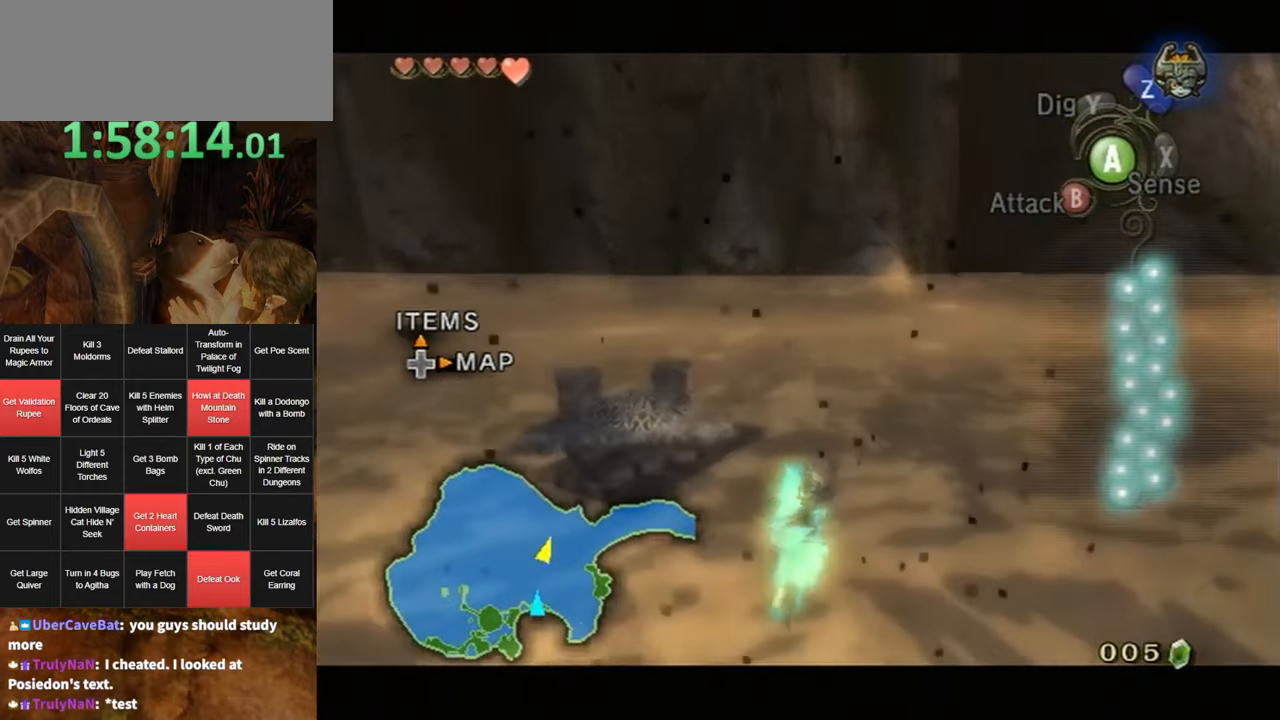
{"buttons": [], "left_stick": "center", "right_stick": "center", "events": []}
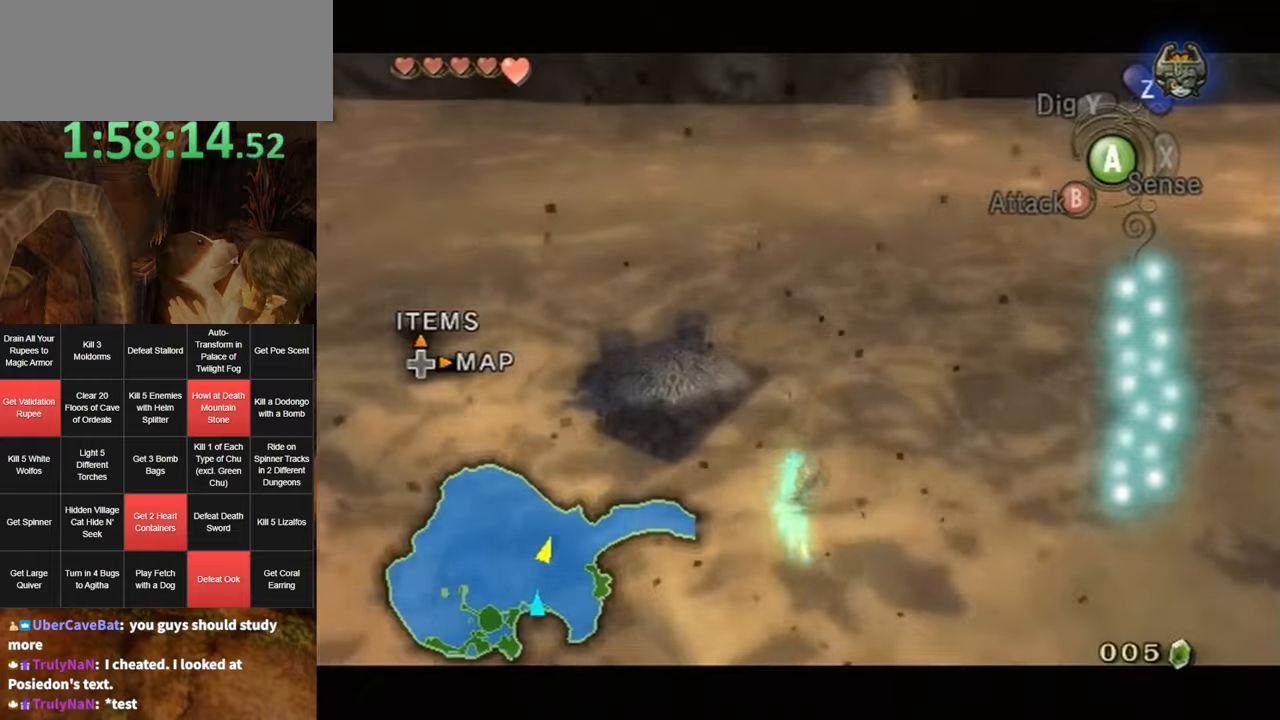
{"buttons": [], "left_stick": "center", "right_stick": "center", "events": [[33, "right_stick", "up"], [100, "right_stick", "center"]]}
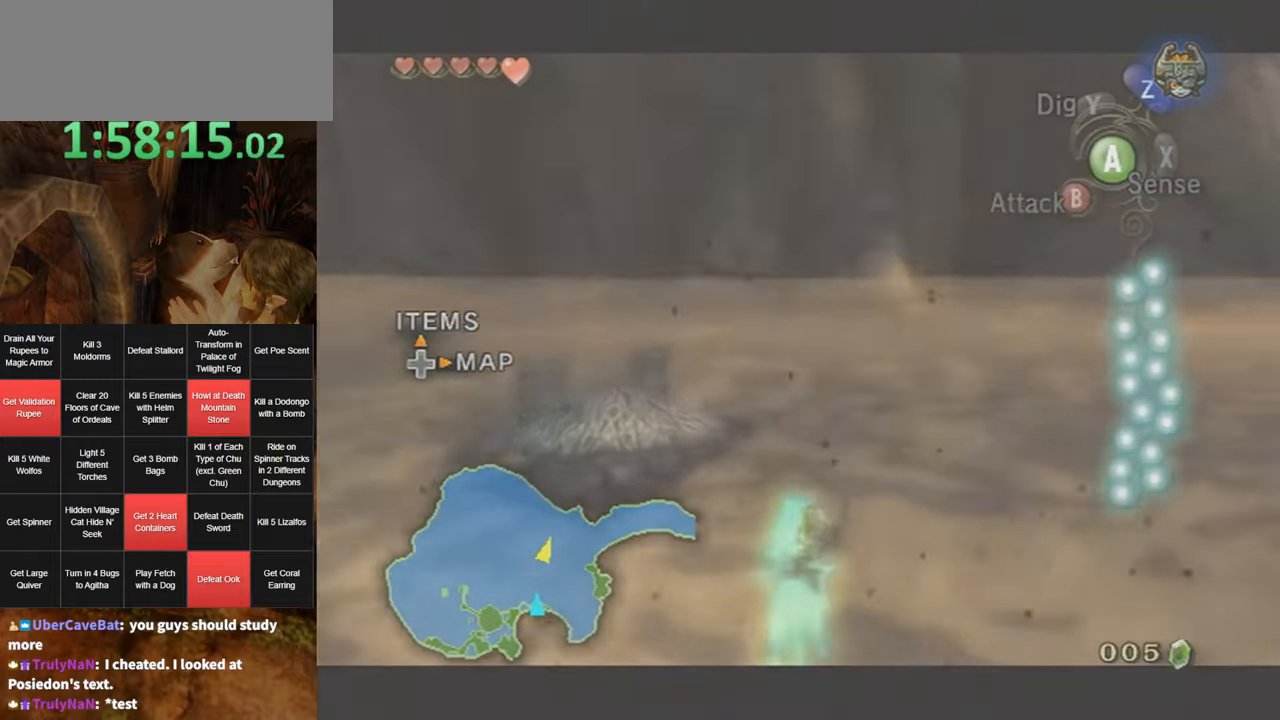
{"buttons": [], "left_stick": "center", "right_stick": "center", "events": [[367, "right_stick", "down"], [417, "right_stick", "center"]]}
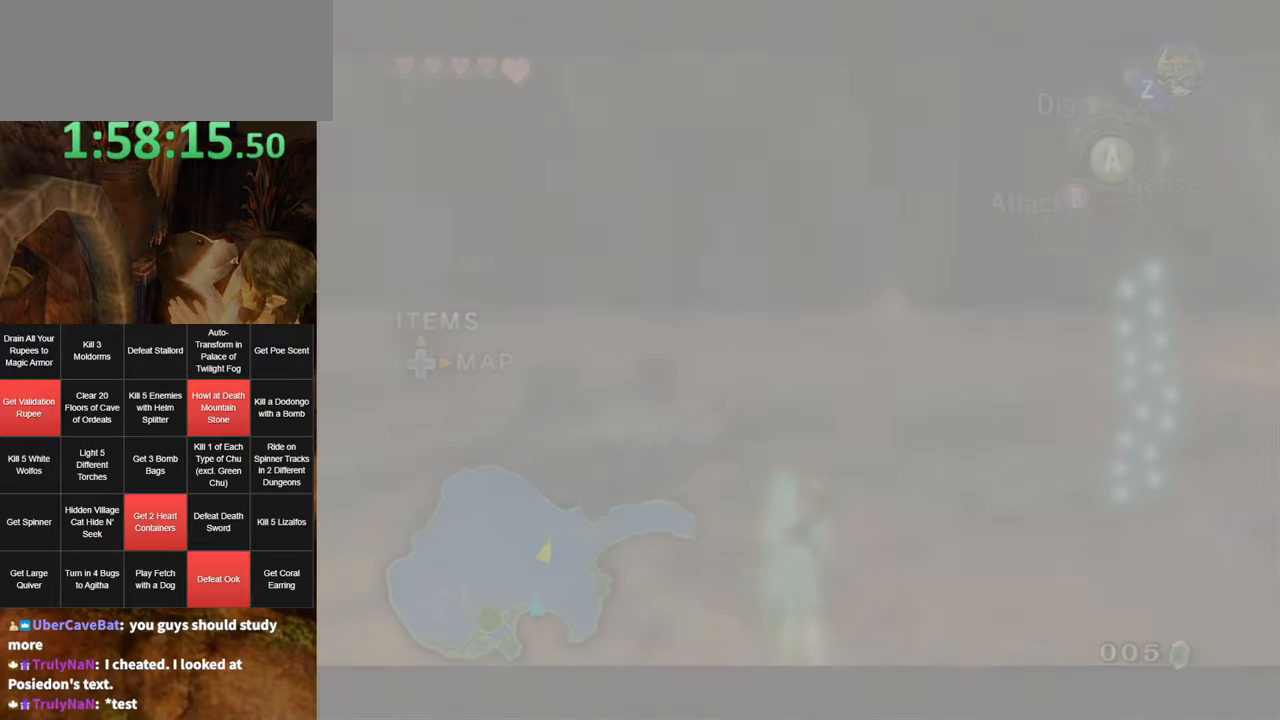
{"buttons": [], "left_stick": "center", "right_stick": "center", "events": []}
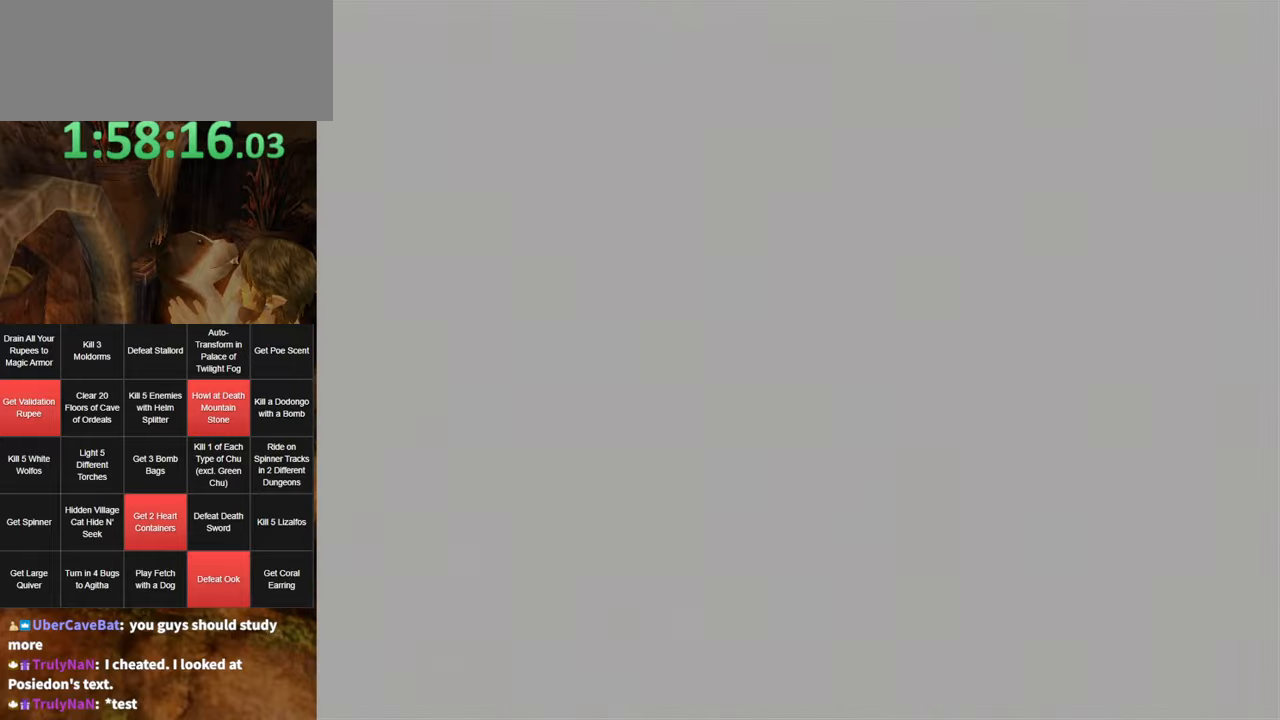
{"buttons": [], "left_stick": "center", "right_stick": "center", "events": []}
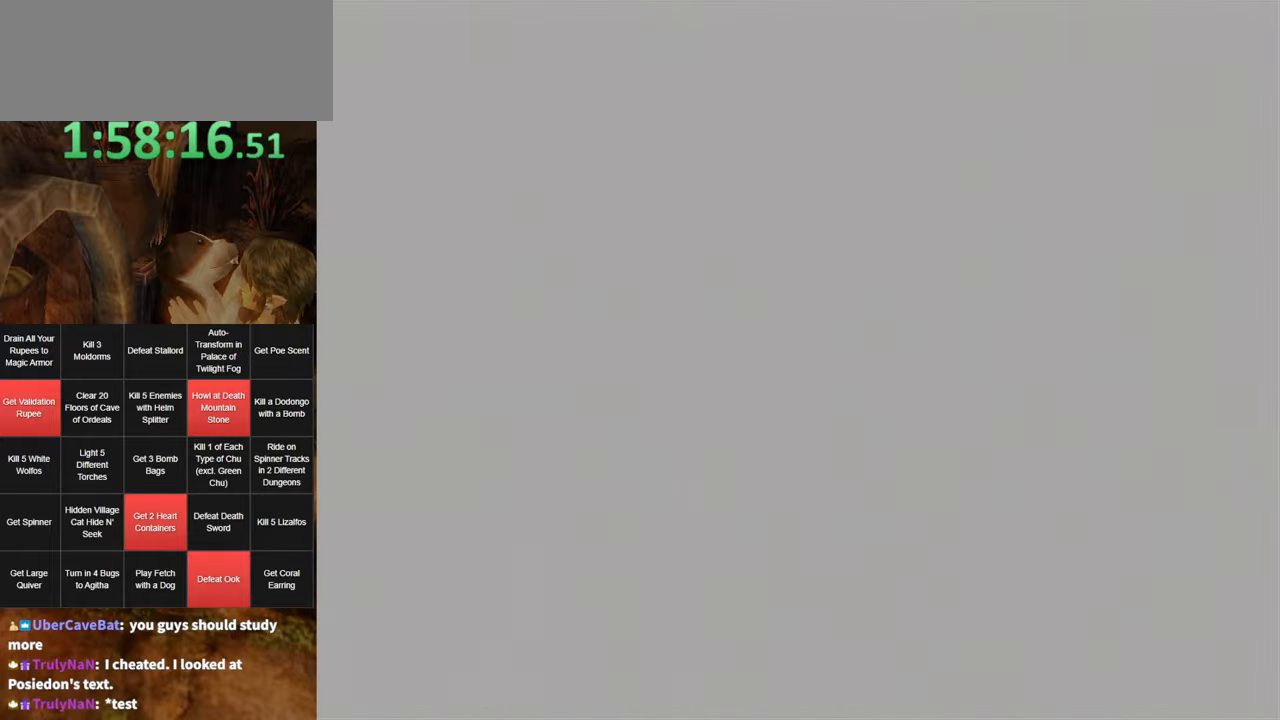
{"buttons": [], "left_stick": "center", "right_stick": "center", "events": []}
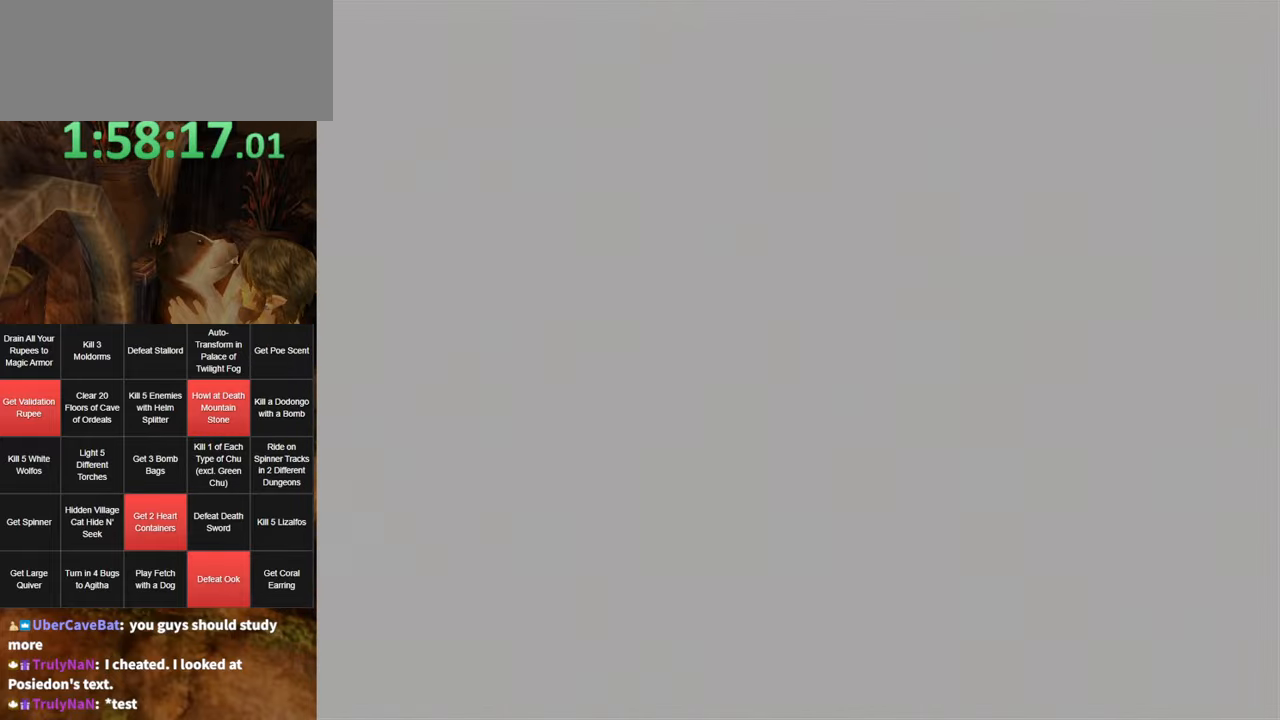
{"buttons": [], "left_stick": "center", "right_stick": "center", "events": [[300, "START", "down"], [350, "START", "up"], [450, "START", "down"], [483, "START", "up"]]}
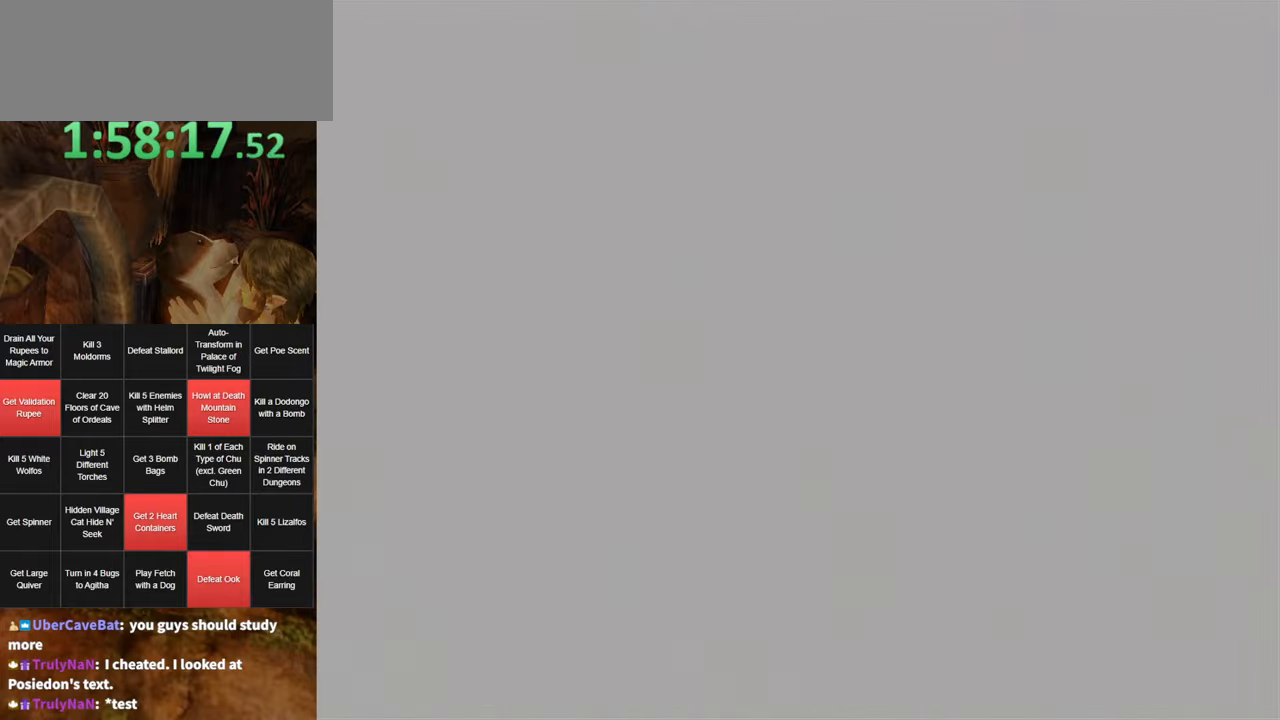
{"buttons": ["START"], "left_stick": "center", "right_stick": "center", "events": [[50, "START", "down"], [117, "START", "up"], [167, "START", "down"], [233, "START", "up"], [333, "START", "down"], [367, "START", "up"], [483, "START", "down"]]}
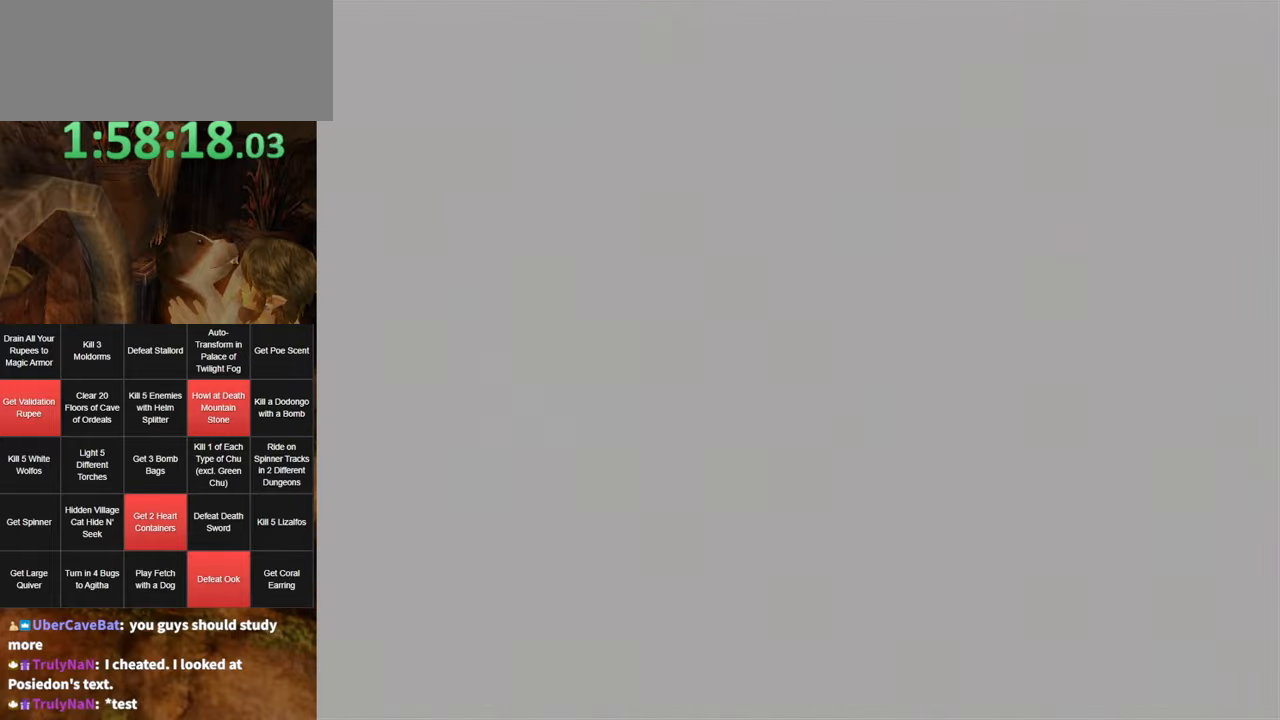
{"buttons": [], "left_stick": "center", "right_stick": "center", "events": [[17, "START", "up"], [83, "START", "down"], [167, "START", "up"], [233, "START", "down"], [333, "START", "up"], [400, "START", "down"], [467, "START", "up"]]}